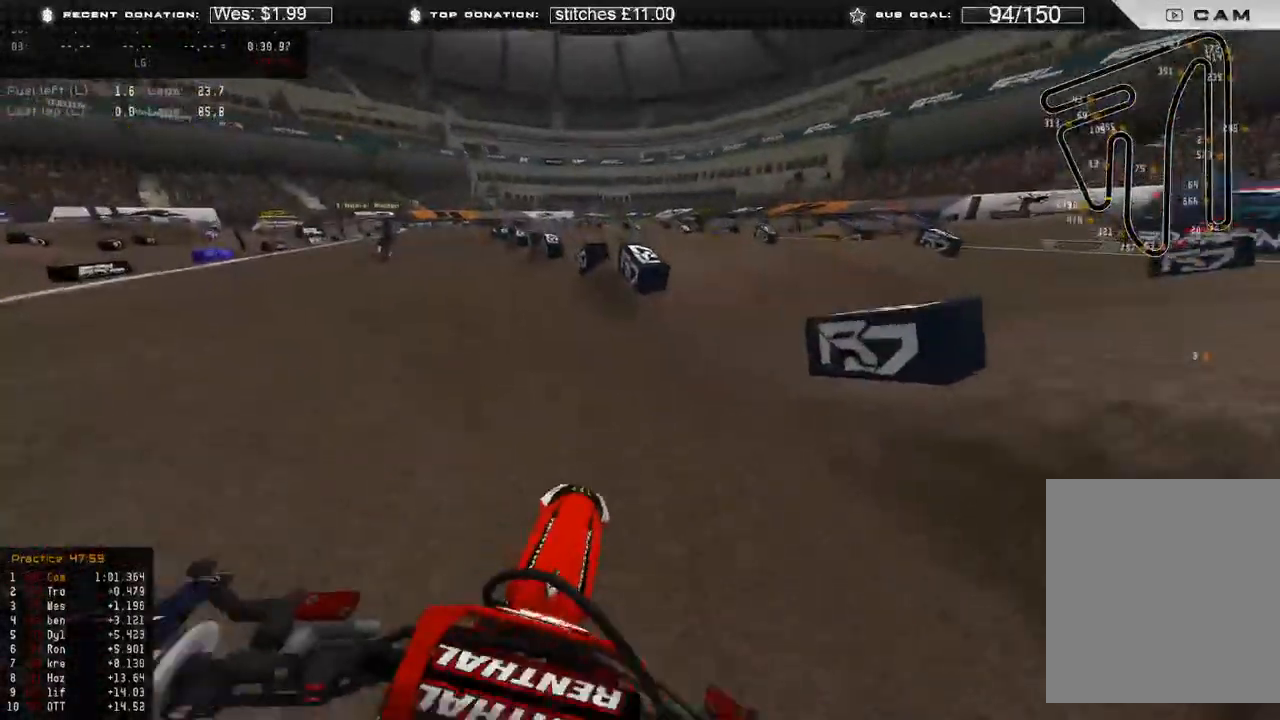
Gameplay with a controller (Xbox layout); each line is a JSON object with the inputs held at the frame after it. "events" lists button and stick changes between this image and that frame as [ms after this image, input, new state], when the widget could be followed in between.
{"buttons": [], "left_stick": "center", "right_stick": "center", "events": []}
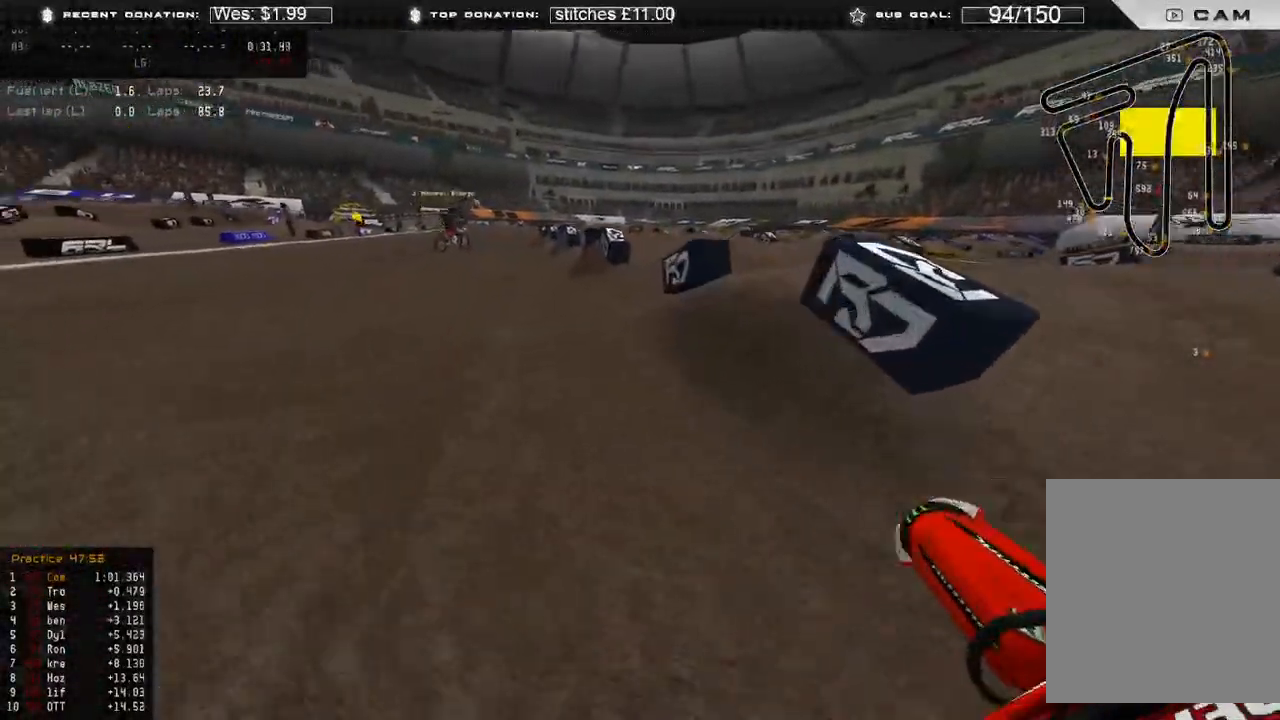
{"buttons": [], "left_stick": "center", "right_stick": "center", "events": []}
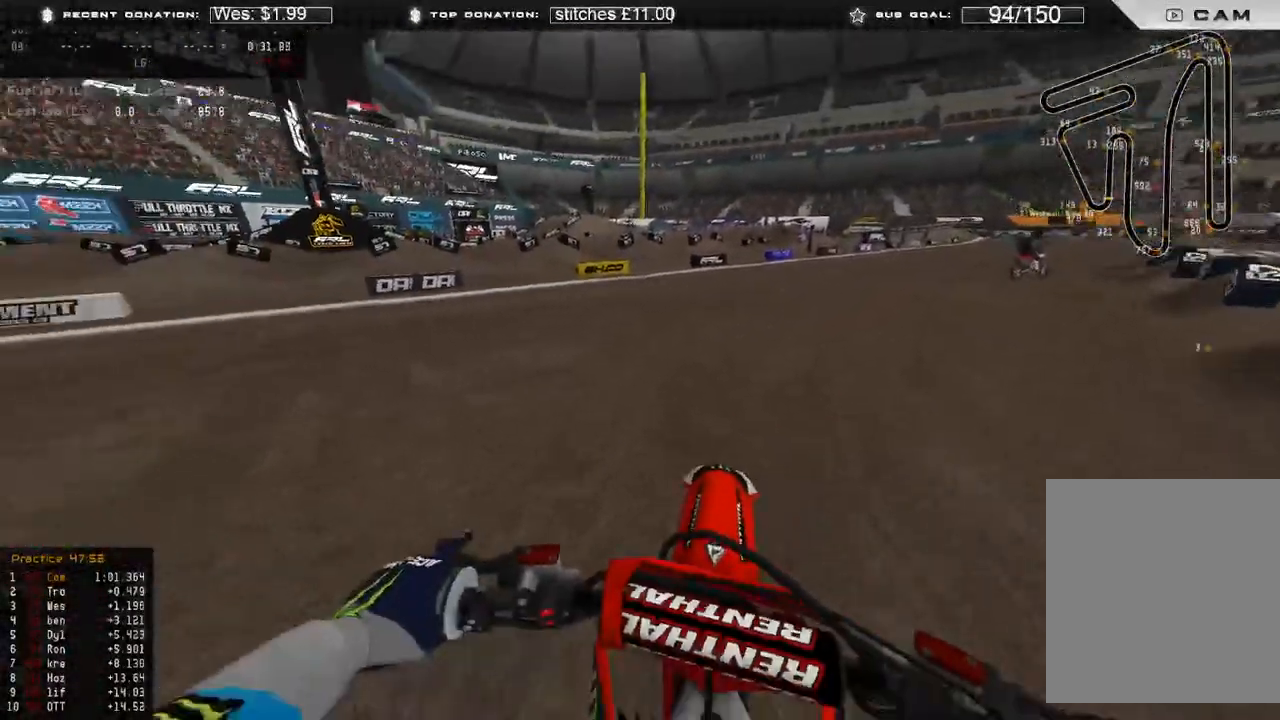
{"buttons": [], "left_stick": "center", "right_stick": "center", "events": []}
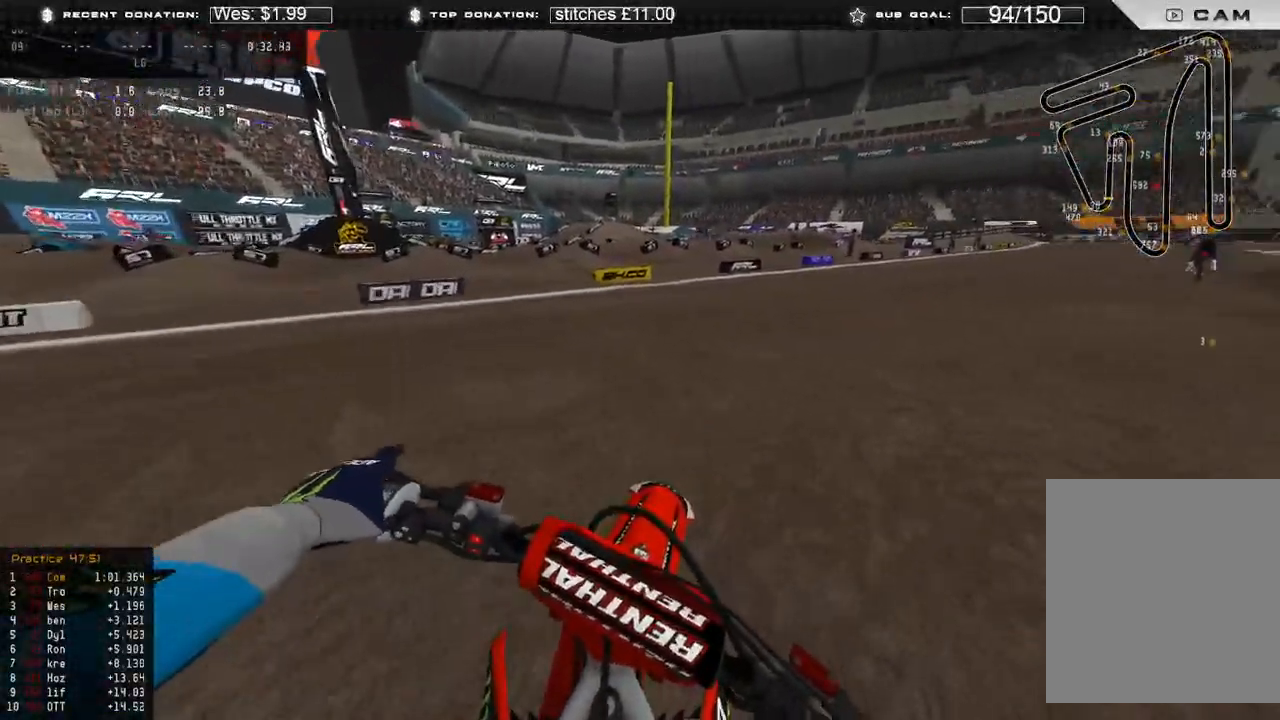
{"buttons": [], "left_stick": "center", "right_stick": "center", "events": [[200, "L2", "down"], [500, "L2", "up"]]}
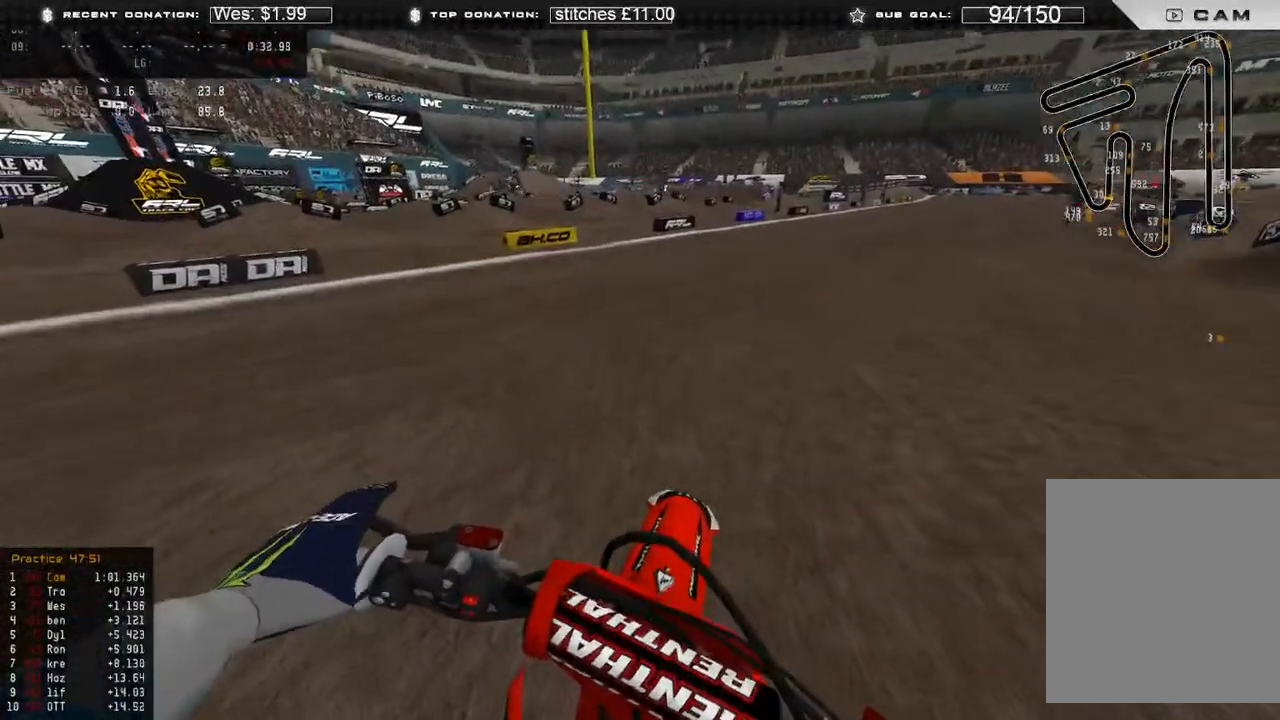
{"buttons": [], "left_stick": "center", "right_stick": "center", "events": []}
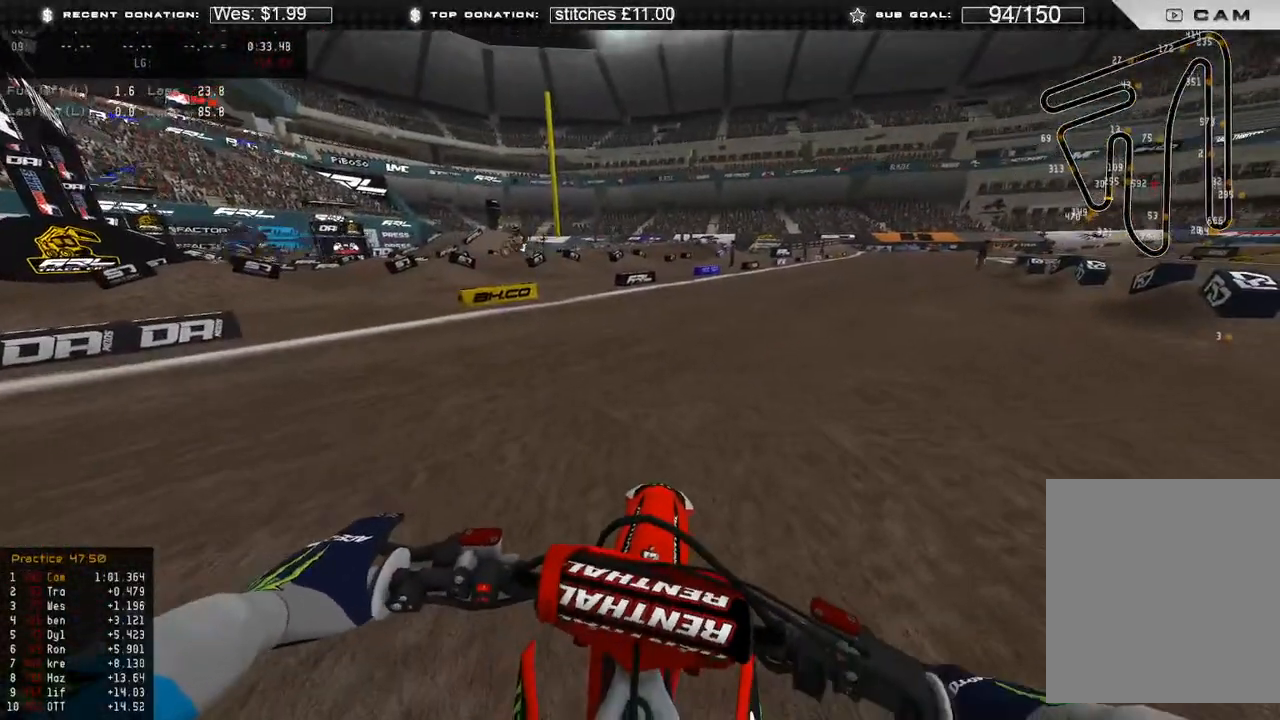
{"buttons": ["L2"], "left_stick": "center", "right_stick": "center", "events": [[450, "L2", "down"]]}
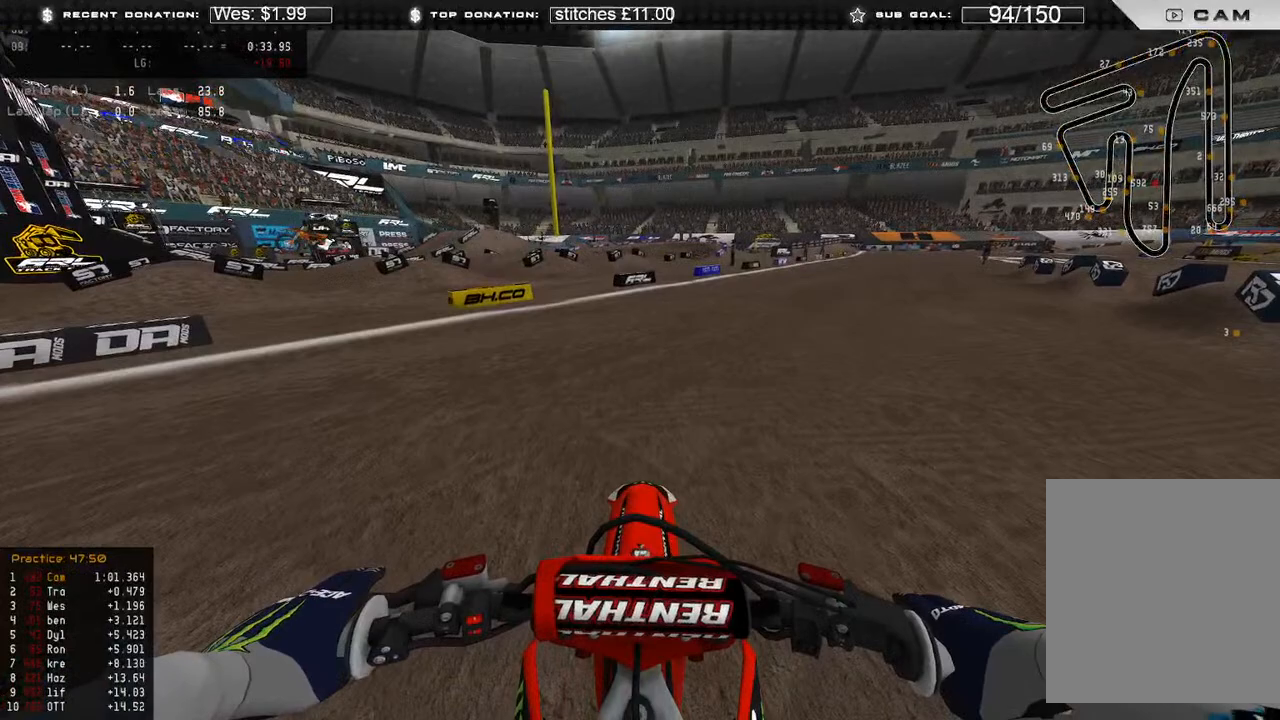
{"buttons": [], "left_stick": "center", "right_stick": "center", "events": [[167, "L2", "up"]]}
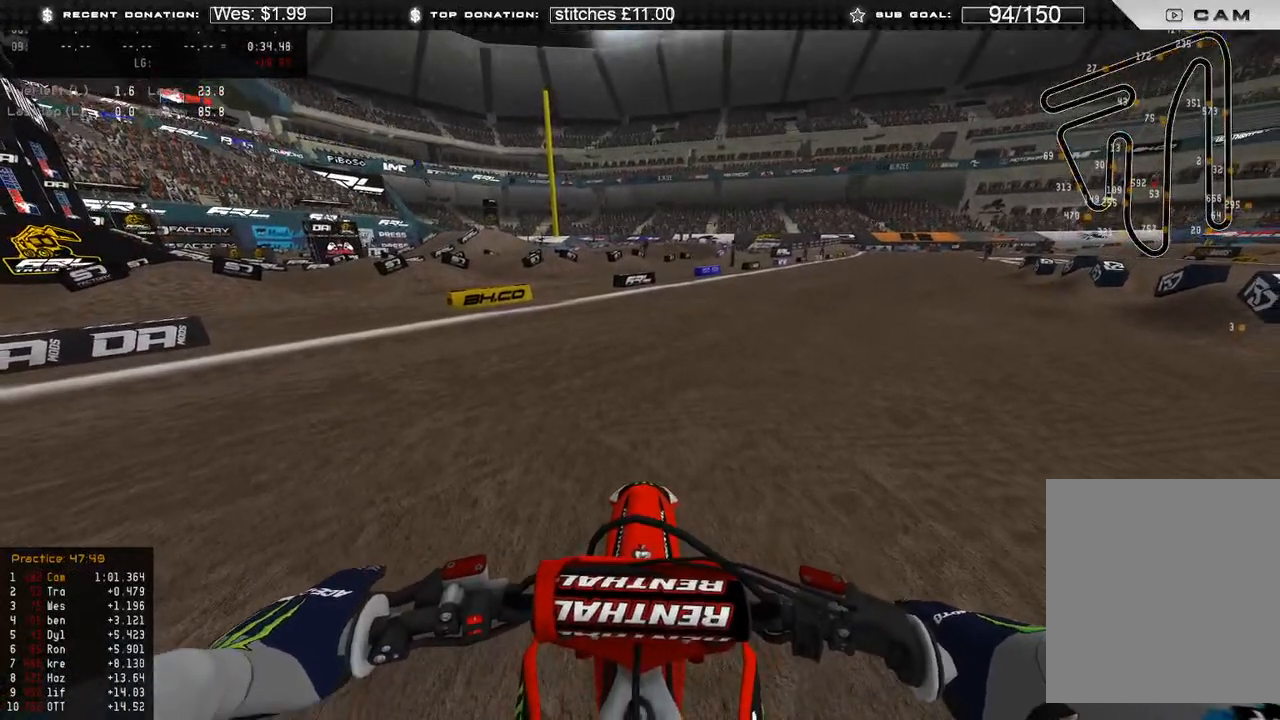
{"buttons": [], "left_stick": "center", "right_stick": "center", "events": []}
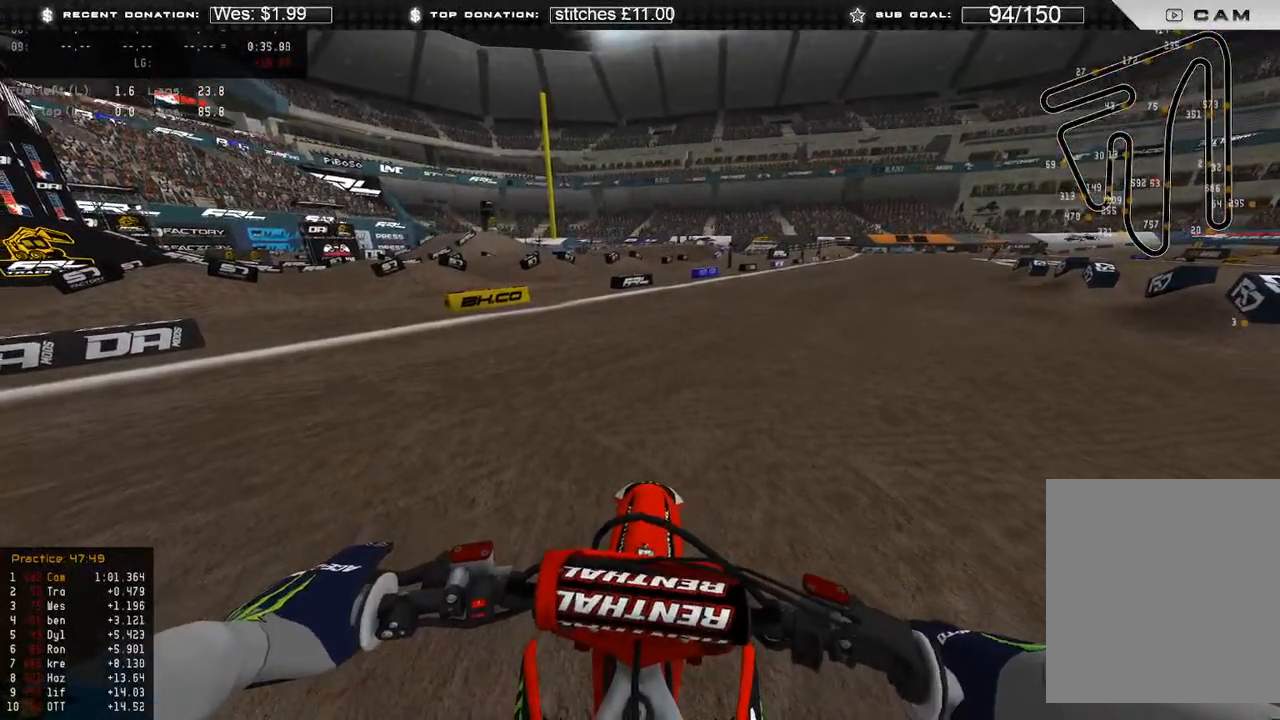
{"buttons": [], "left_stick": "center", "right_stick": "center", "events": []}
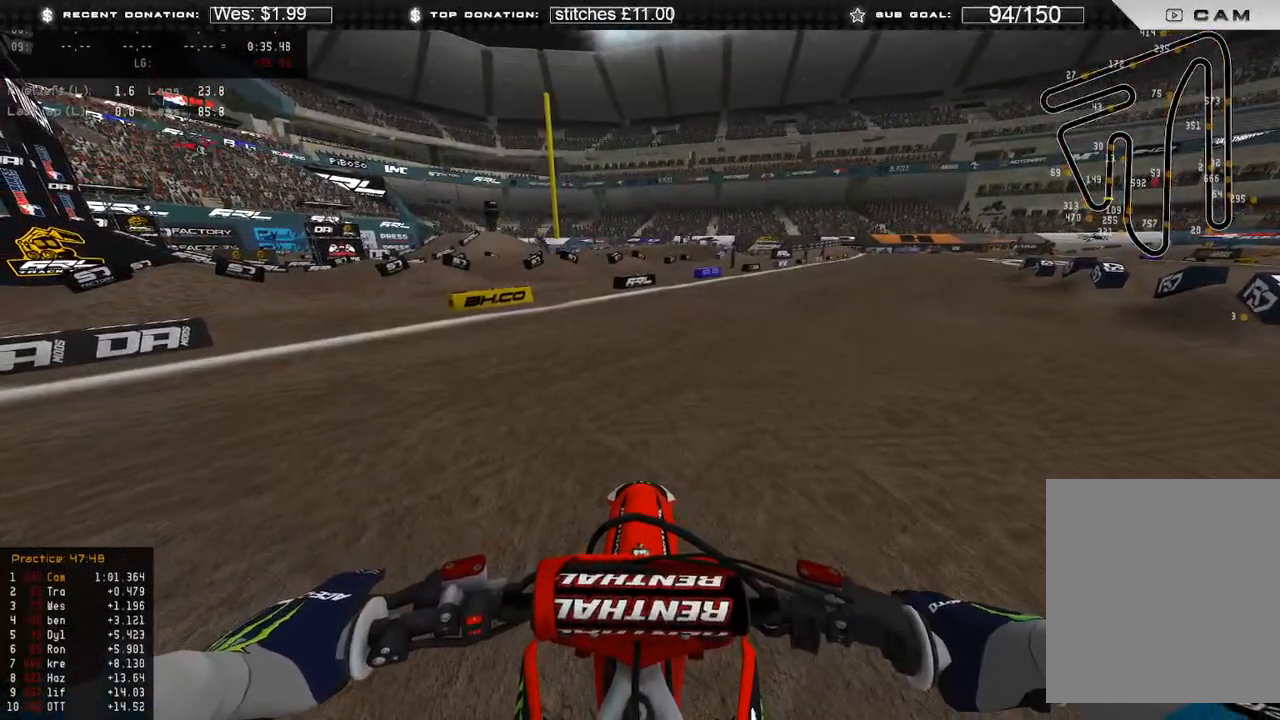
{"buttons": [], "left_stick": "center", "right_stick": "center", "events": []}
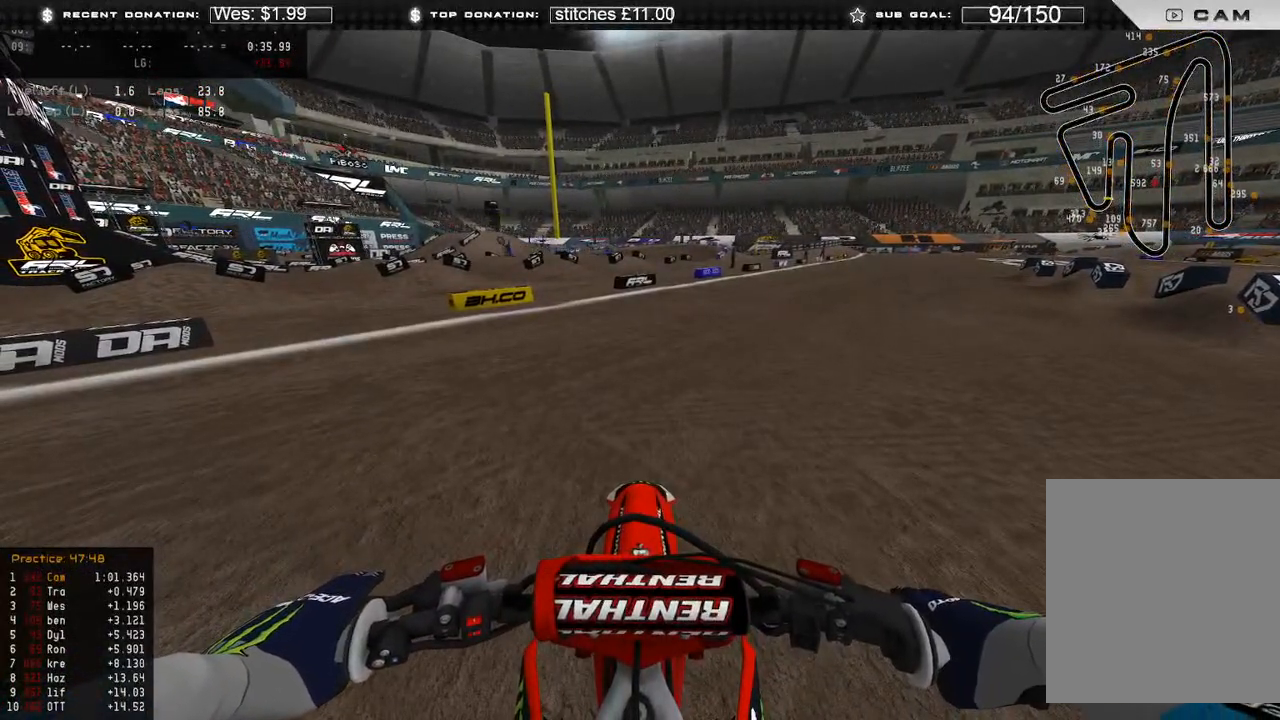
{"buttons": ["B"], "left_stick": "center", "right_stick": "center", "events": [[467, "B", "down"]]}
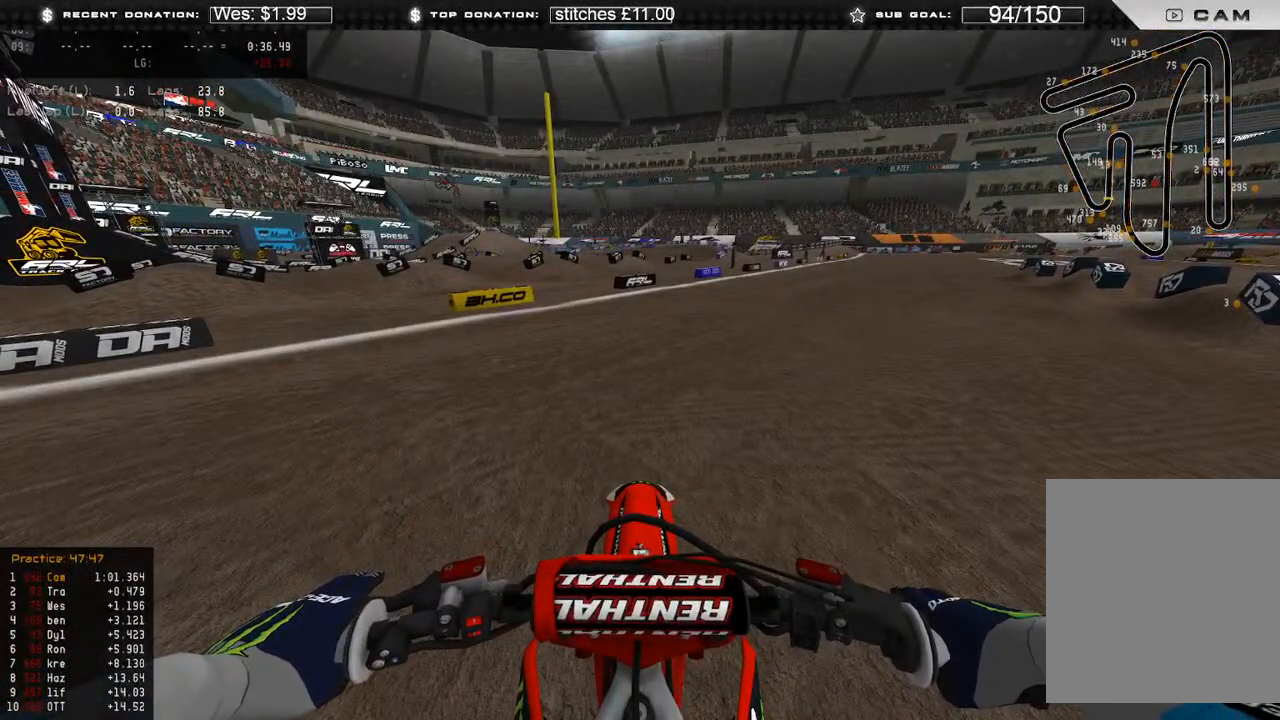
{"buttons": ["R2"], "left_stick": "up-left", "right_stick": "up", "events": [[67, "B", "up"], [283, "R2", "down"], [300, "right_stick", "up"], [367, "left_stick", "up-left"]]}
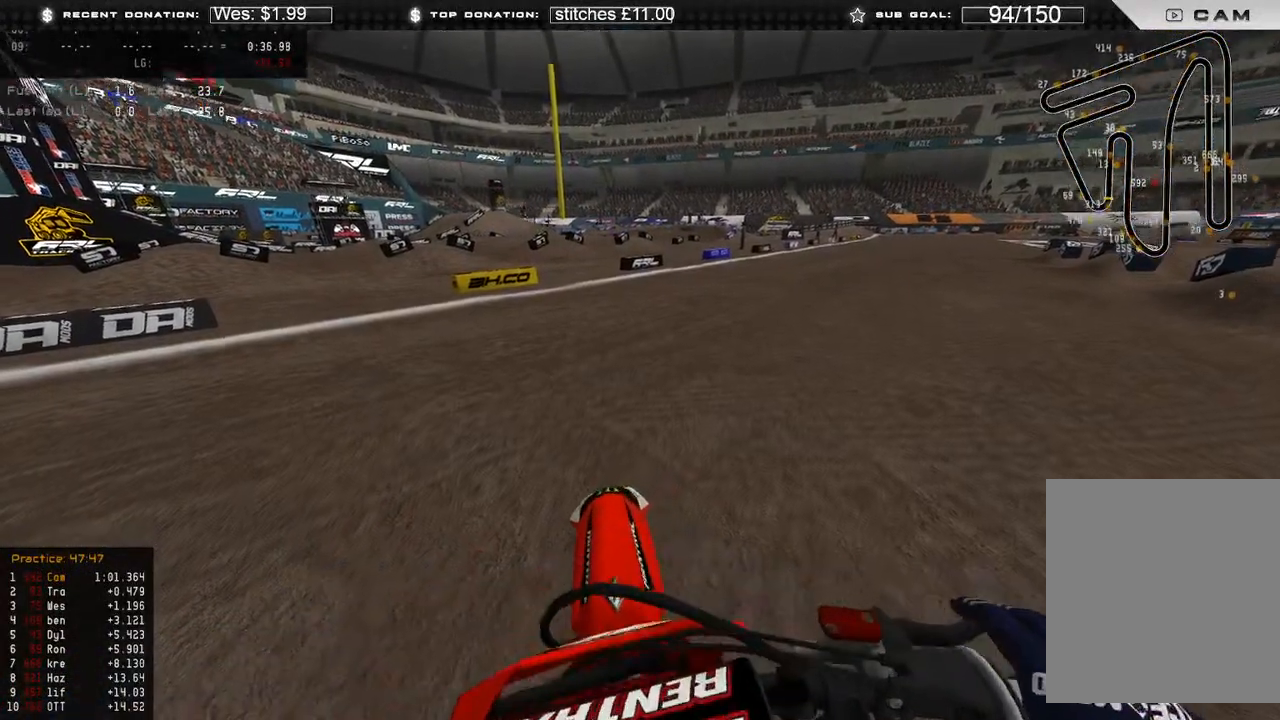
{"buttons": ["B"], "left_stick": "up-left", "right_stick": "center", "events": [[67, "right_stick", "up-right"], [267, "right_stick", "center"], [300, "R2", "up"], [400, "B", "down"]]}
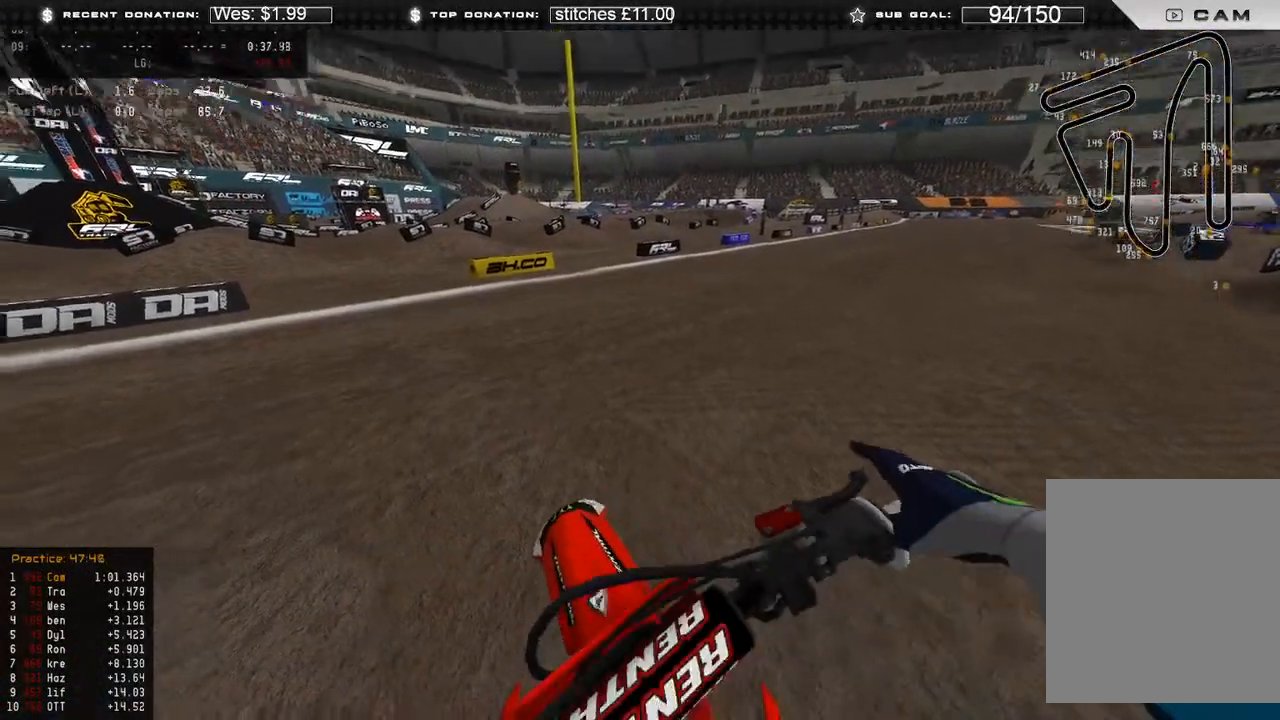
{"buttons": ["R2"], "left_stick": "up-left", "right_stick": "up", "events": [[17, "B", "up"], [217, "right_stick", "up"], [500, "R2", "down"]]}
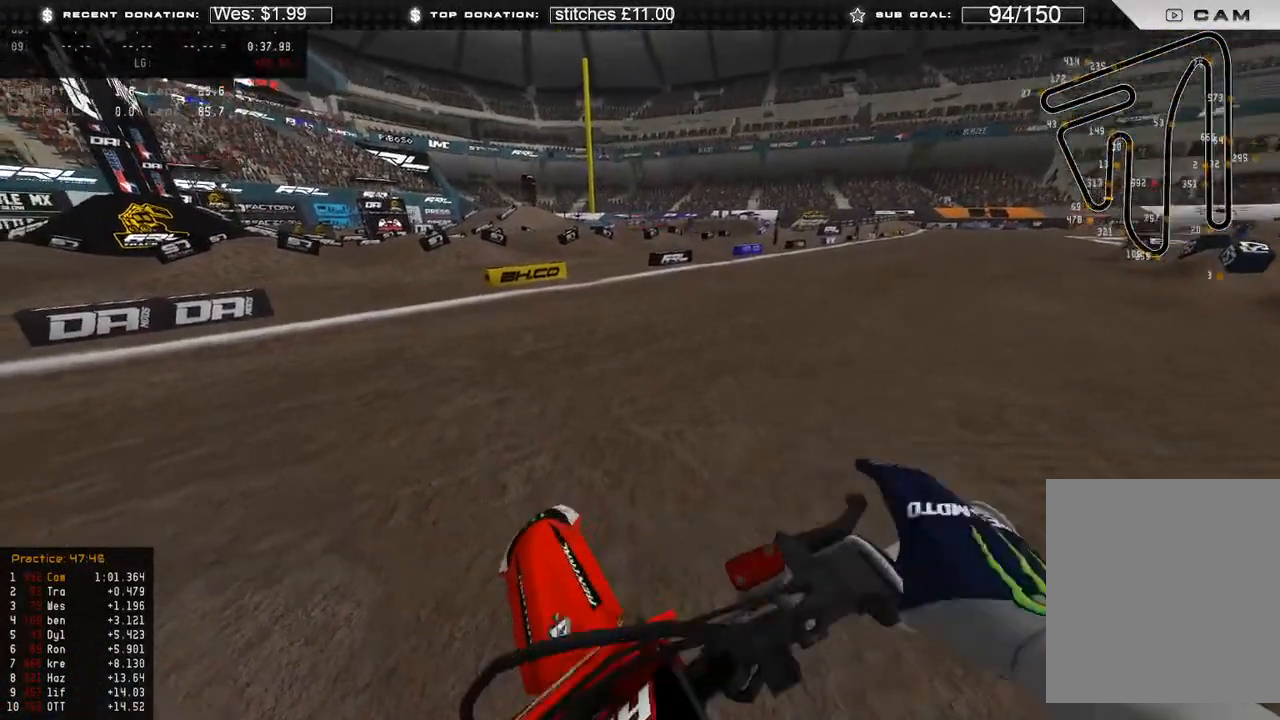
{"buttons": ["R2"], "left_stick": "up-left", "right_stick": "up-right", "events": [[233, "right_stick", "right"], [283, "R2", "up"], [433, "R2", "down"], [483, "right_stick", "up-right"]]}
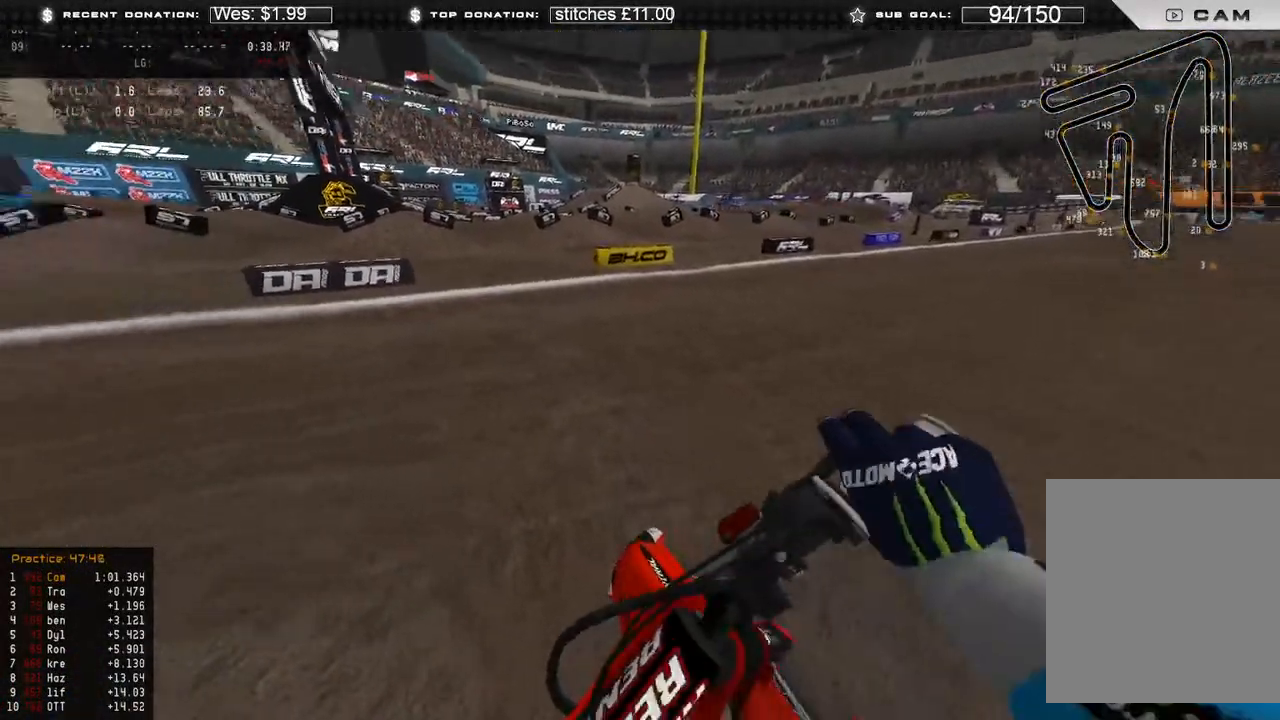
{"buttons": ["R2"], "left_stick": "up-left", "right_stick": "up-right", "events": []}
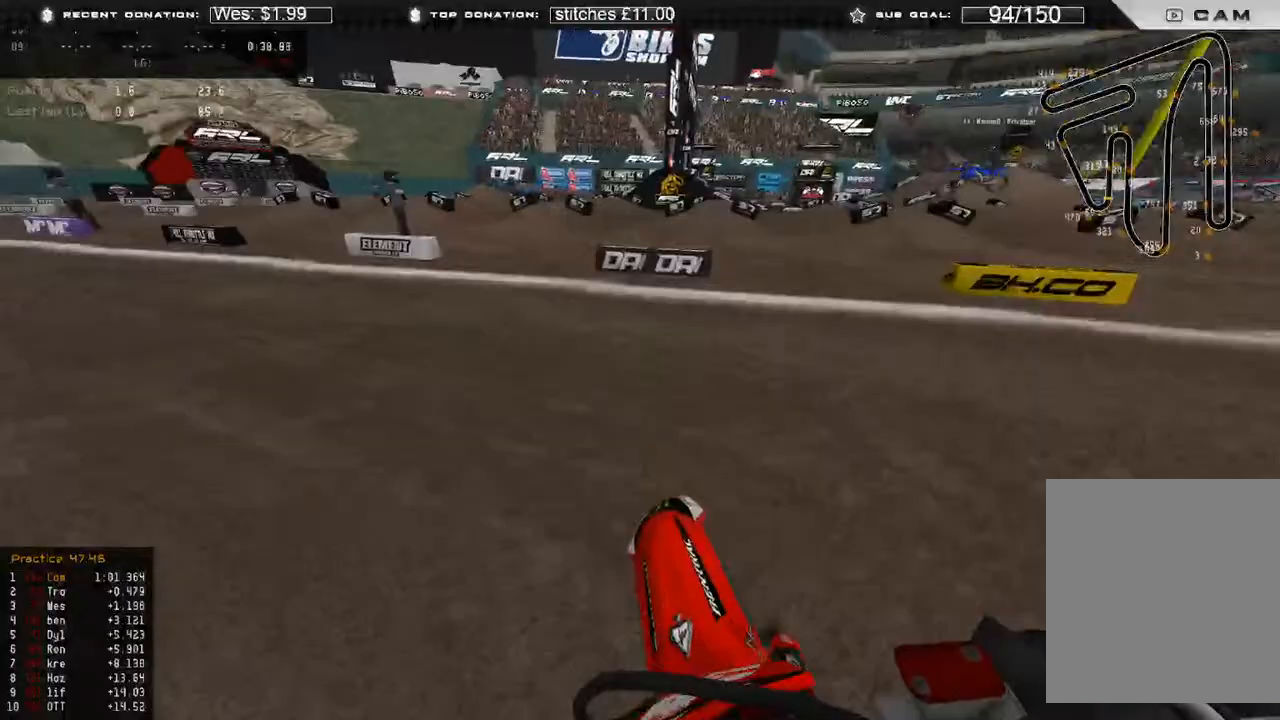
{"buttons": ["R2"], "left_stick": "center", "right_stick": "up-right", "events": [[283, "left_stick", "center"]]}
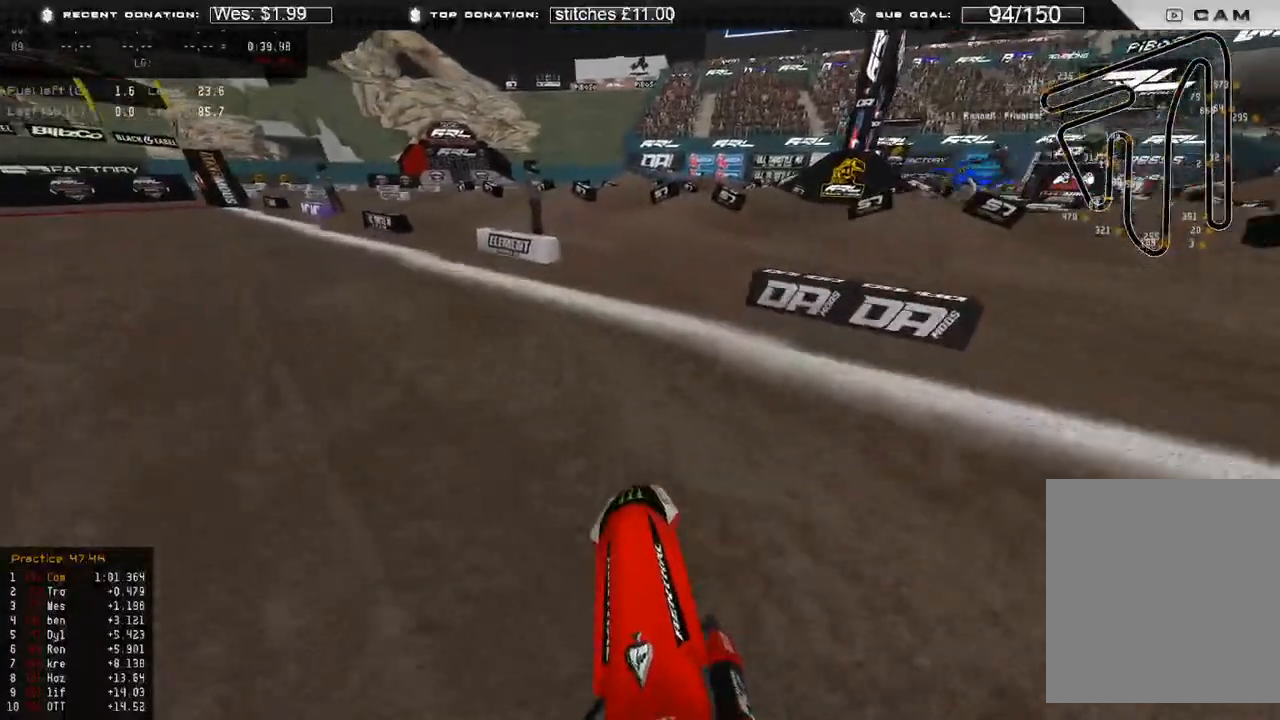
{"buttons": ["DPAD_RIGHT"], "left_stick": "center", "right_stick": "up", "events": [[100, "right_stick", "up"], [150, "R2", "up"], [183, "DPAD_RIGHT", "down"]]}
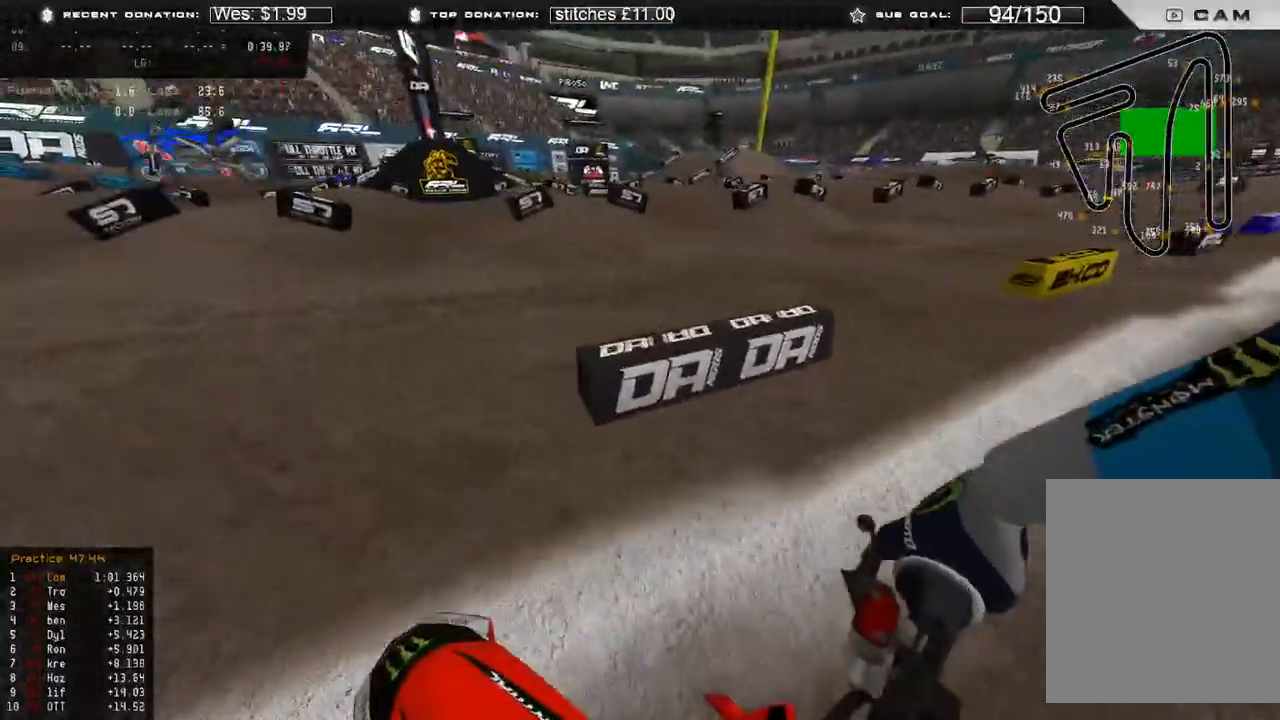
{"buttons": ["L2", "DPAD_RIGHT"], "left_stick": "center", "right_stick": "up", "events": [[467, "L2", "down"]]}
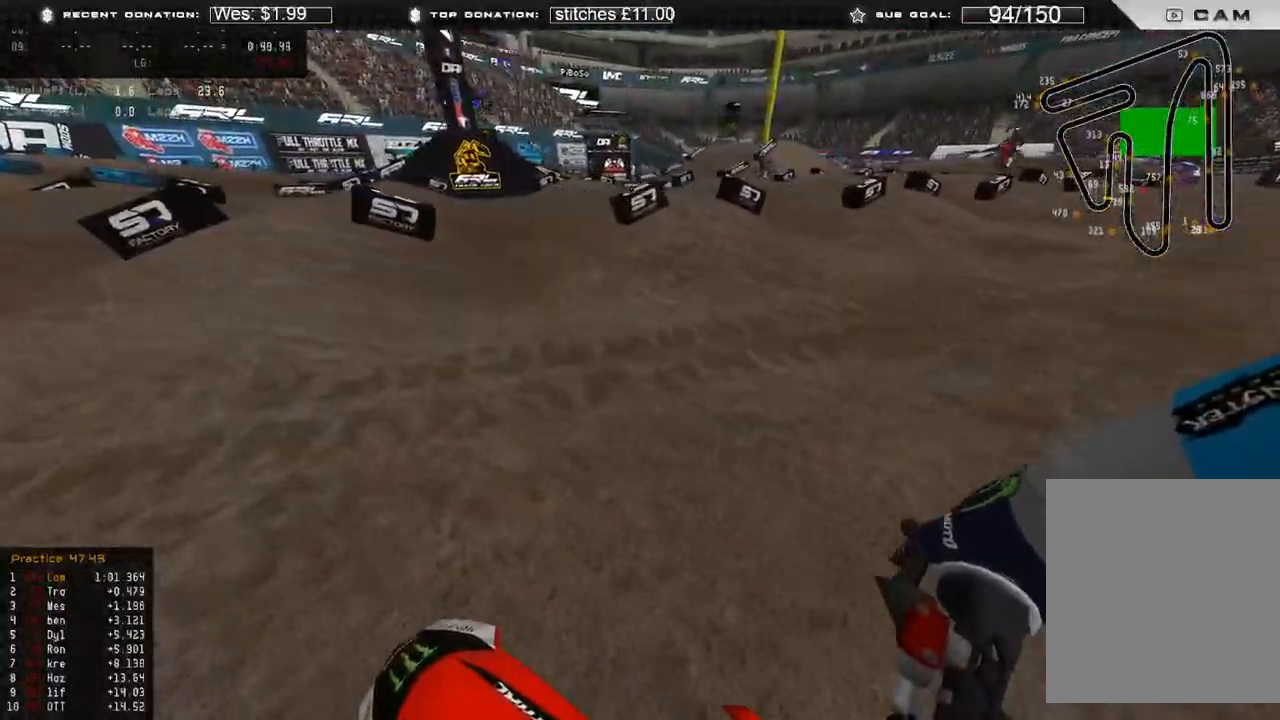
{"buttons": ["L2", "DPAD_RIGHT"], "left_stick": "center", "right_stick": "center", "events": [[100, "right_stick", "center"]]}
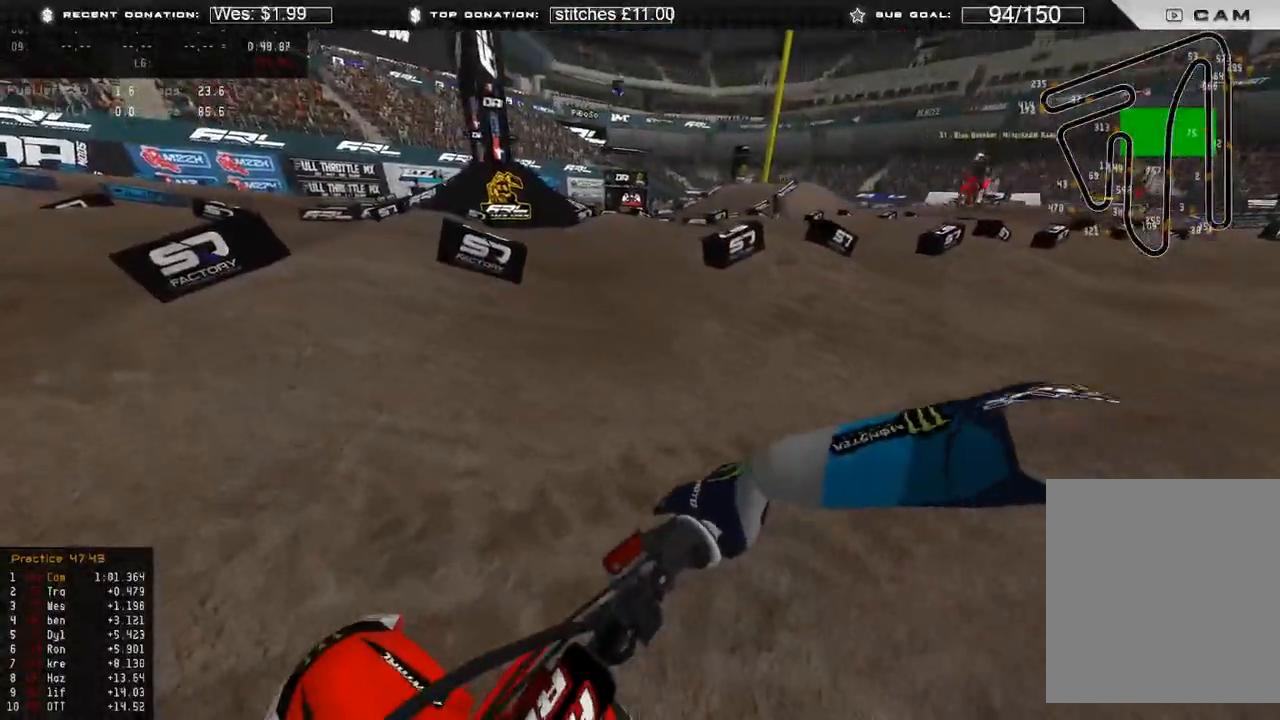
{"buttons": ["R2", "DPAD_RIGHT"], "left_stick": "center", "right_stick": "center", "events": [[300, "L2", "up"], [333, "R2", "down"]]}
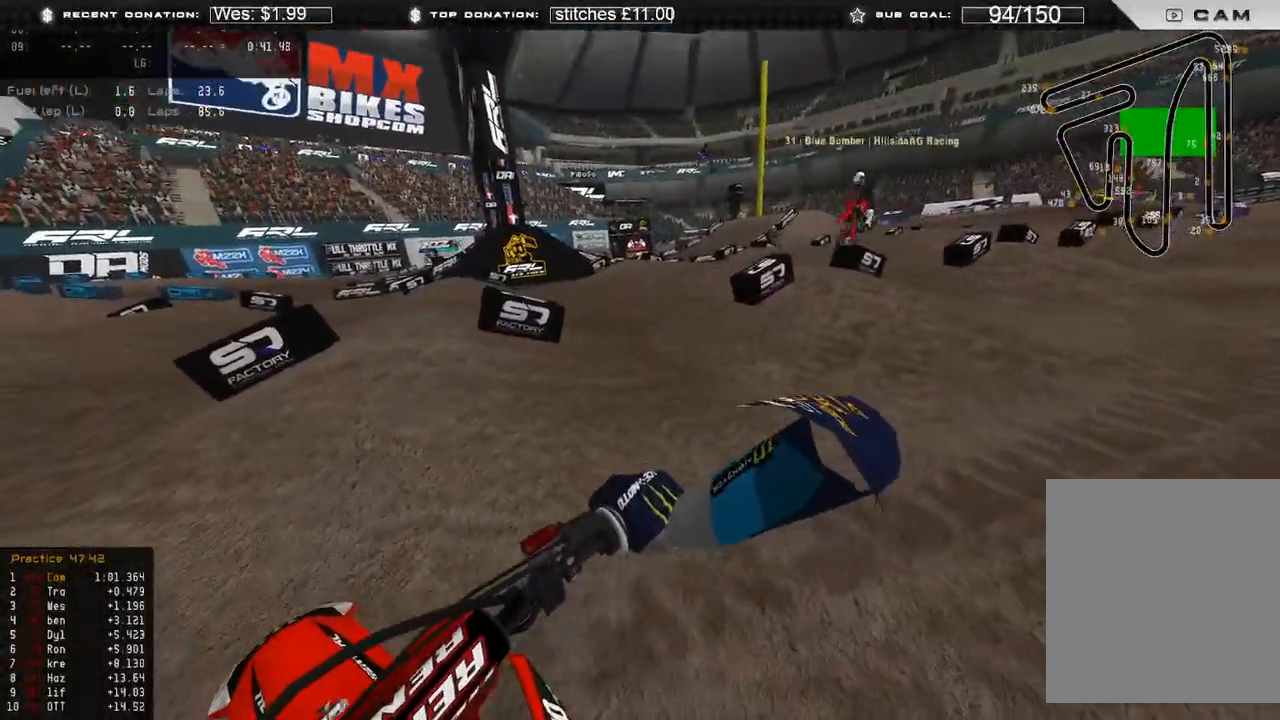
{"buttons": ["R2"], "left_stick": "center", "right_stick": "up", "events": [[483, "DPAD_RIGHT", "up"], [500, "right_stick", "up"]]}
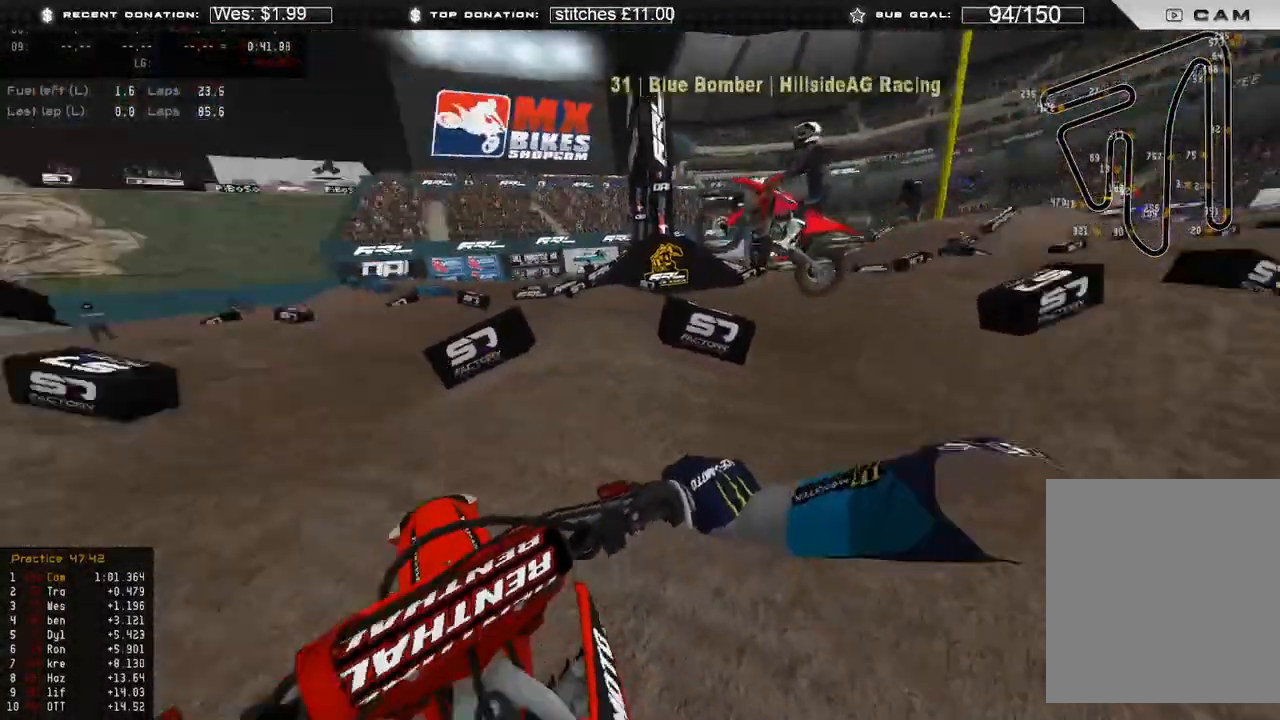
{"buttons": ["R2"], "left_stick": "center", "right_stick": "center", "events": [[317, "right_stick", "up-right"], [500, "right_stick", "center"]]}
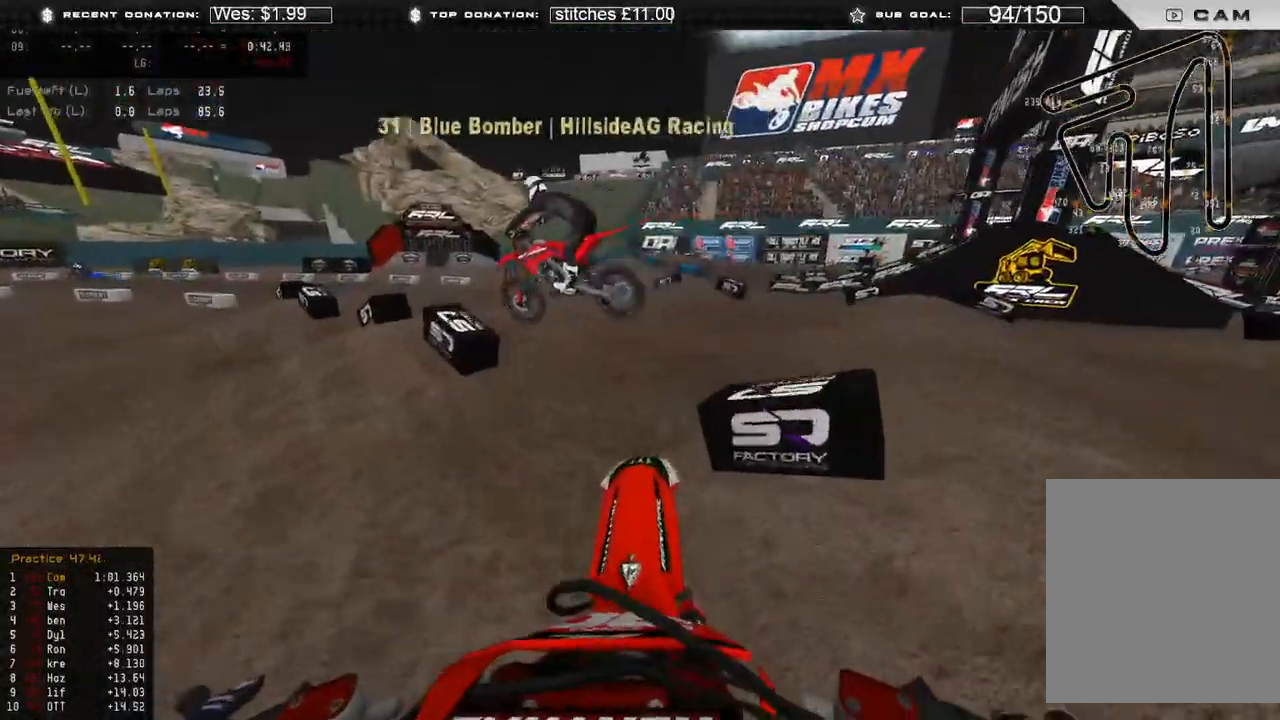
{"buttons": ["L3"], "left_stick": "center", "right_stick": "center", "events": [[367, "L3", "down"], [500, "R2", "up"]]}
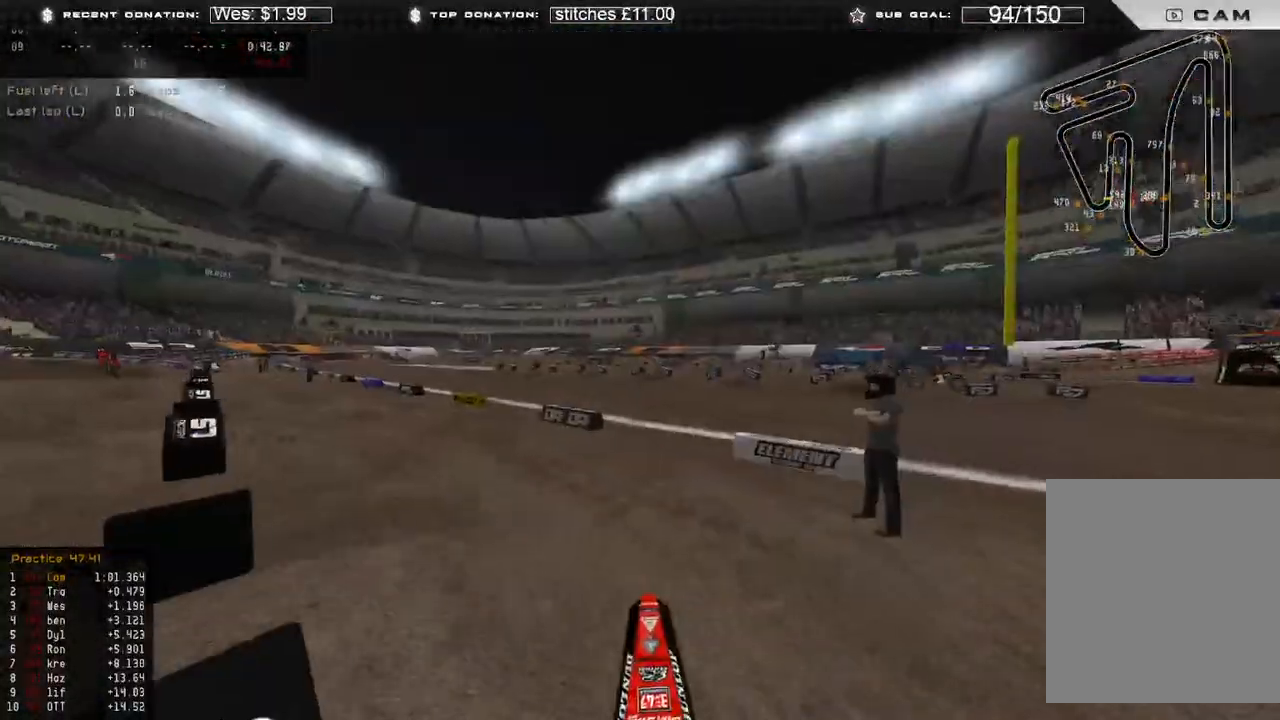
{"buttons": ["R2"], "left_stick": "center", "right_stick": "center", "events": [[83, "R2", "down"], [433, "L3", "up"]]}
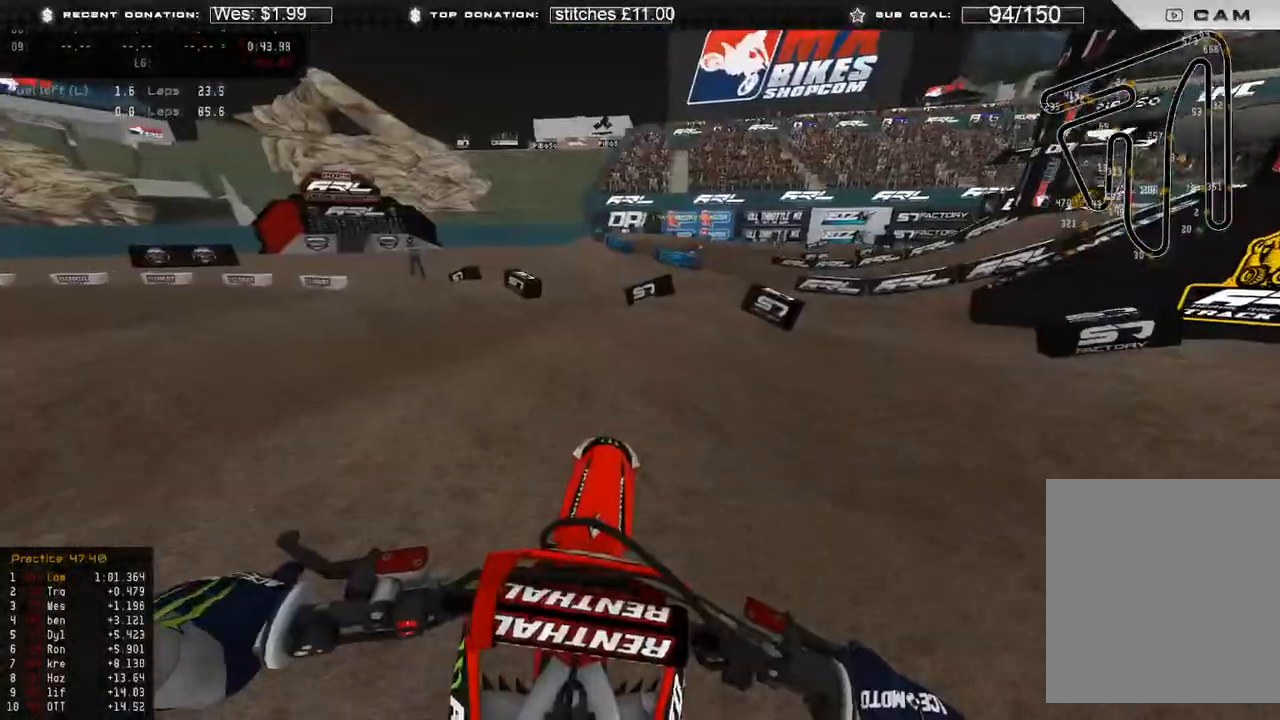
{"buttons": [], "left_stick": "up", "right_stick": "down-right", "events": [[117, "R2", "up"], [233, "left_stick", "up"], [267, "right_stick", "down-right"]]}
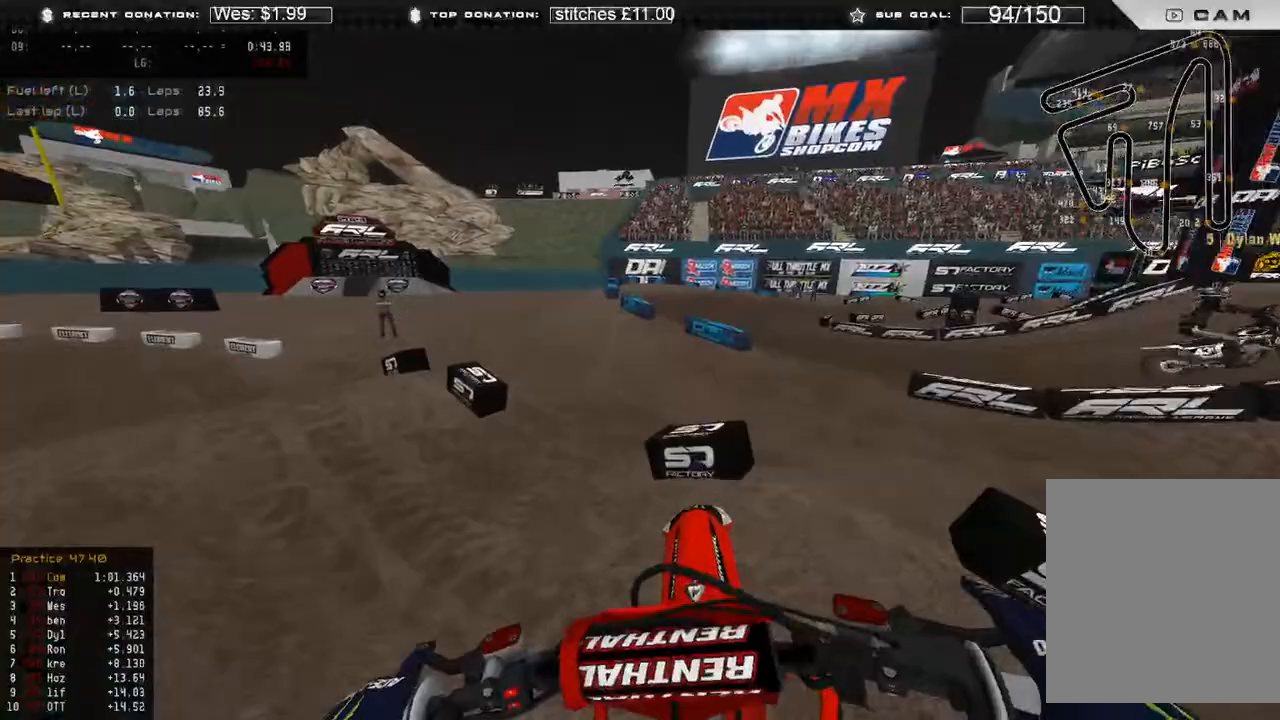
{"buttons": ["R2"], "left_stick": "up", "right_stick": "center", "events": [[167, "R2", "down"], [500, "right_stick", "center"]]}
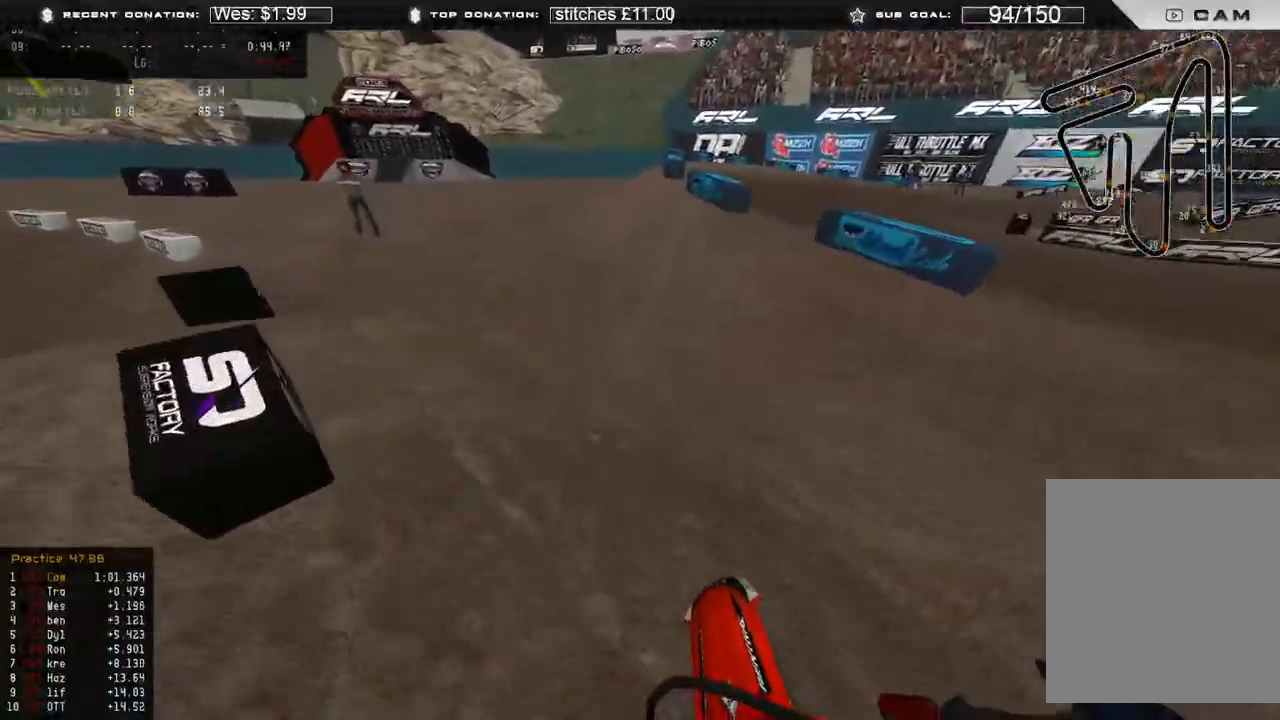
{"buttons": ["R2"], "left_stick": "up", "right_stick": "up", "events": [[317, "right_stick", "up"]]}
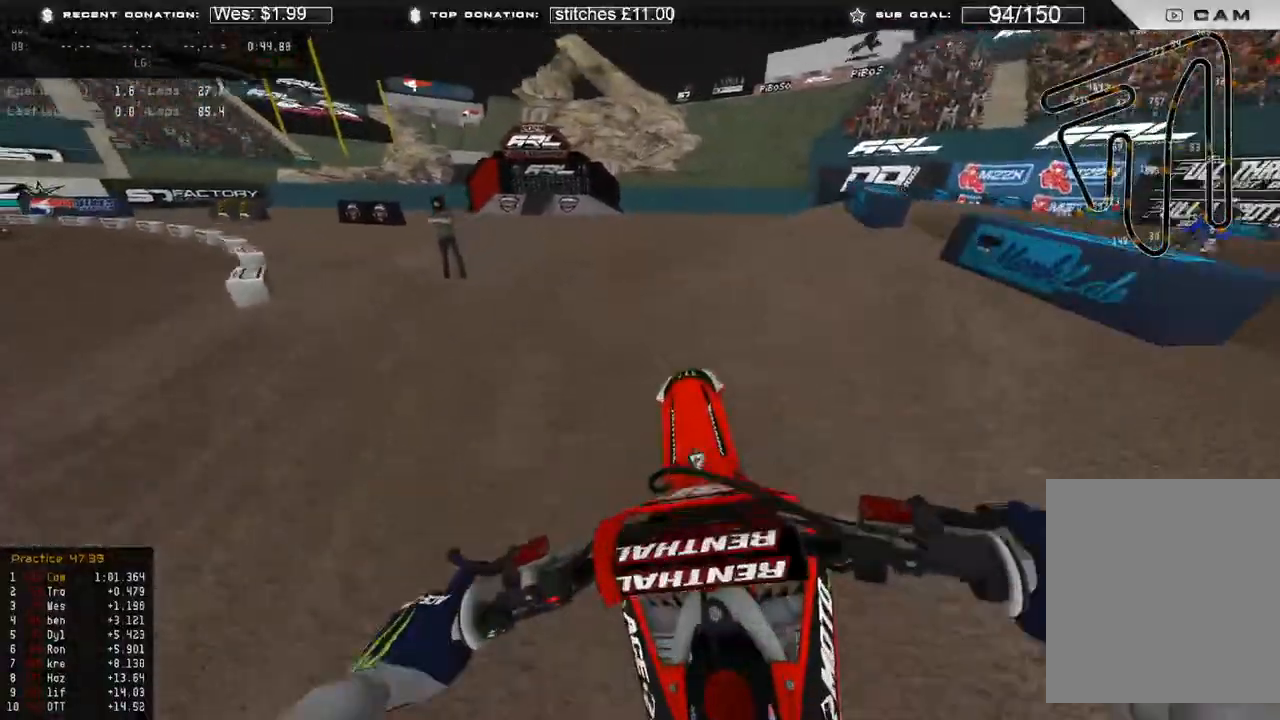
{"buttons": [], "left_stick": "up-right", "right_stick": "down", "events": [[17, "right_stick", "up-right"], [117, "right_stick", "center"], [150, "R2", "up"], [267, "left_stick", "up-right"], [367, "right_stick", "down"]]}